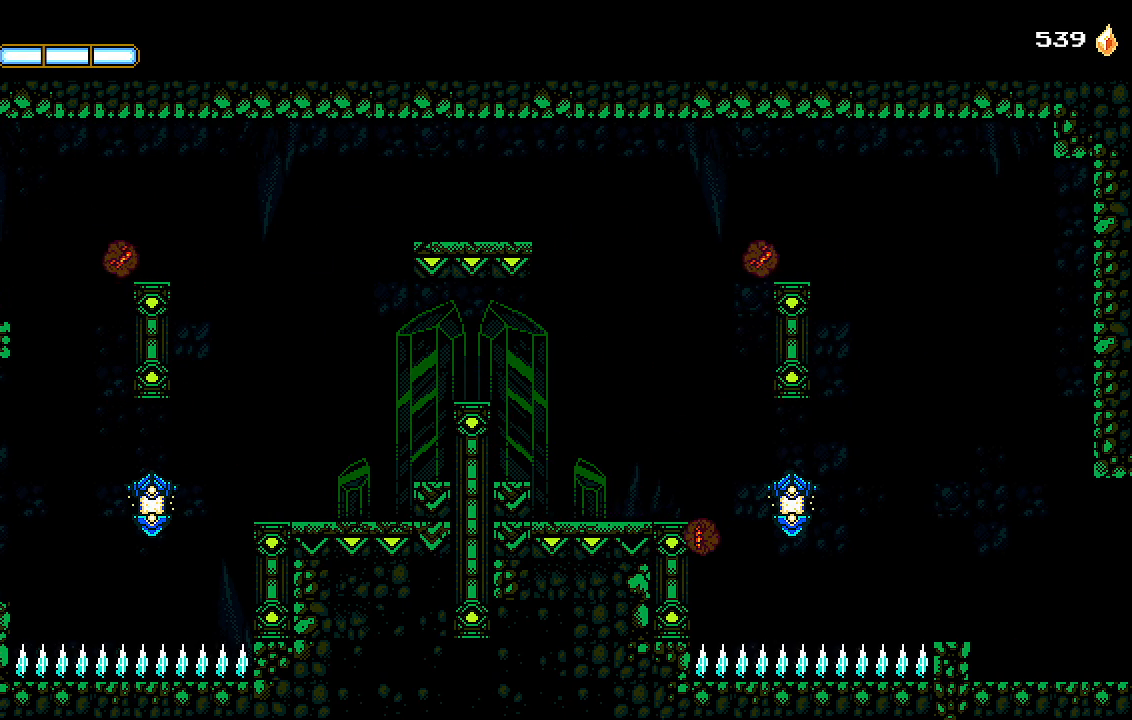
Gameplay with a controller (PlayStation layout); each line is a JSON object with the inputs held at the frame after it. "events" lists button and stick changes between this image and that frame as [ms after this image, input, new state], when the widget could be followed in between.
{"buttons": ["DPAD_RIGHT"], "left_stick": "center", "right_stick": "center", "events": []}
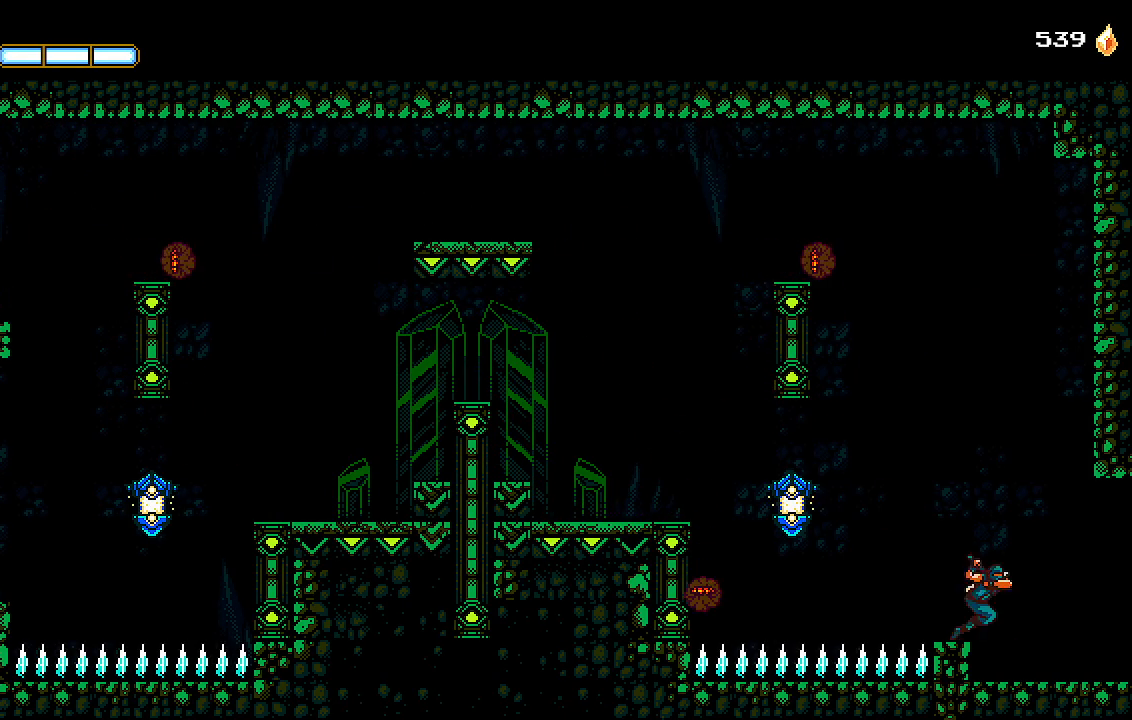
{"buttons": ["DPAD_RIGHT"], "left_stick": "center", "right_stick": "center", "events": []}
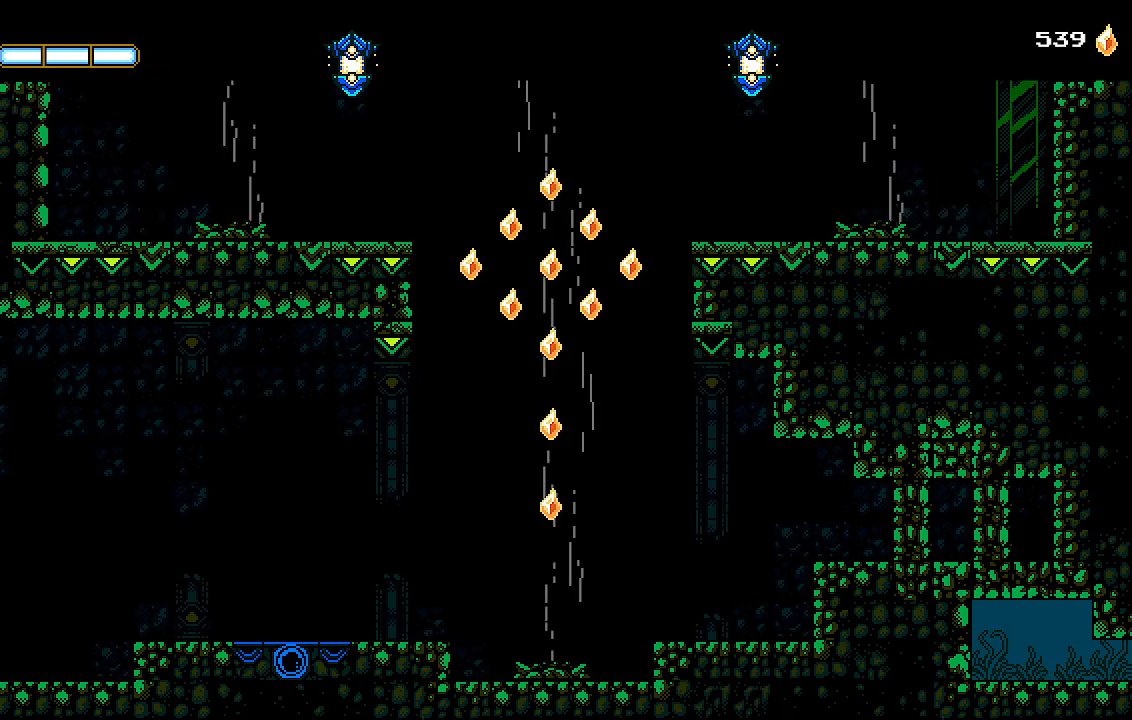
{"buttons": ["DPAD_RIGHT"], "left_stick": "center", "right_stick": "center", "events": []}
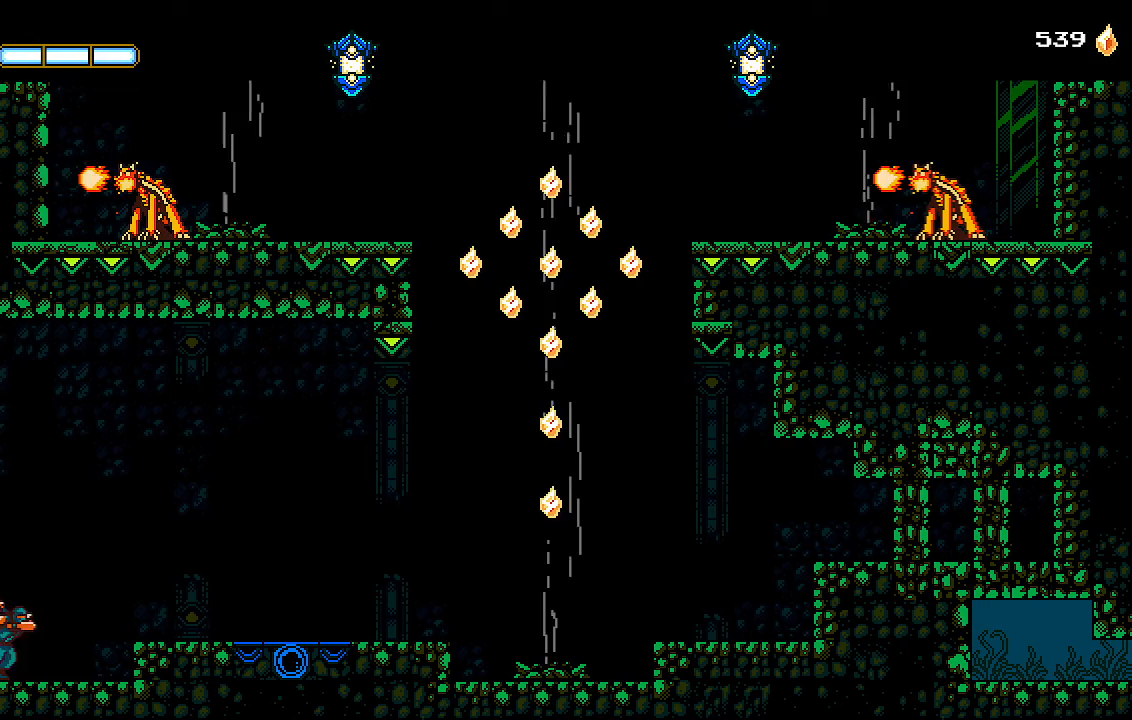
{"buttons": ["DPAD_RIGHT"], "left_stick": "center", "right_stick": "center", "events": [[67, "CROSS", "down"], [233, "CROSS", "up"]]}
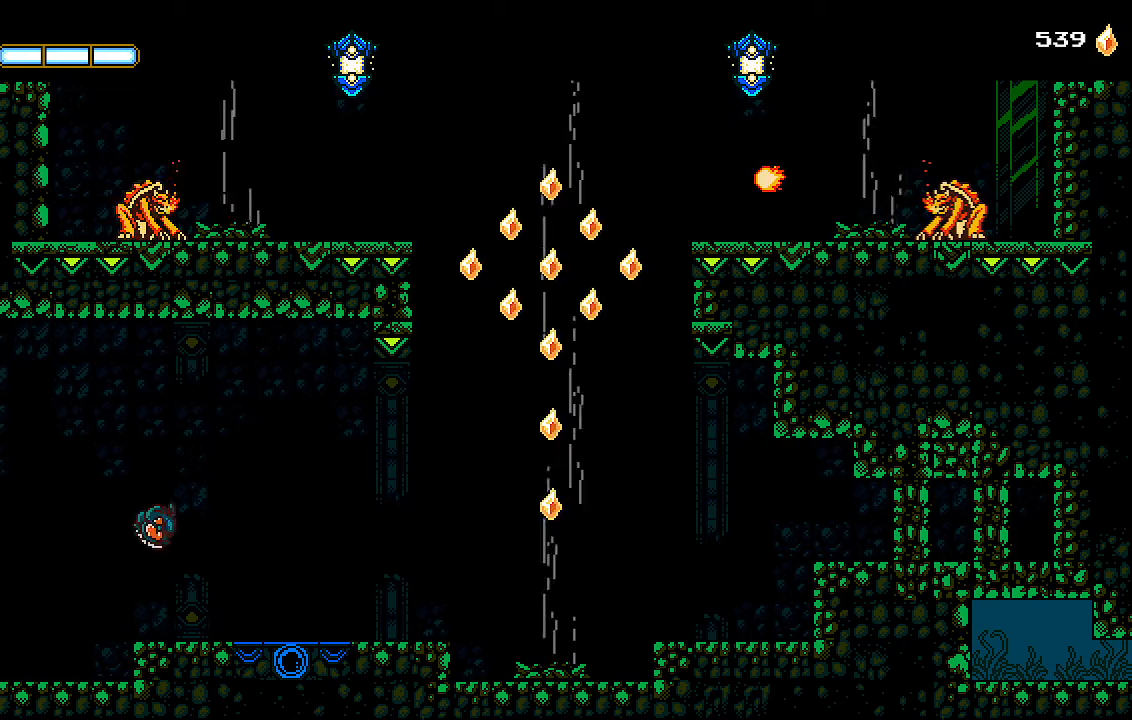
{"buttons": ["DPAD_RIGHT"], "left_stick": "center", "right_stick": "center", "events": []}
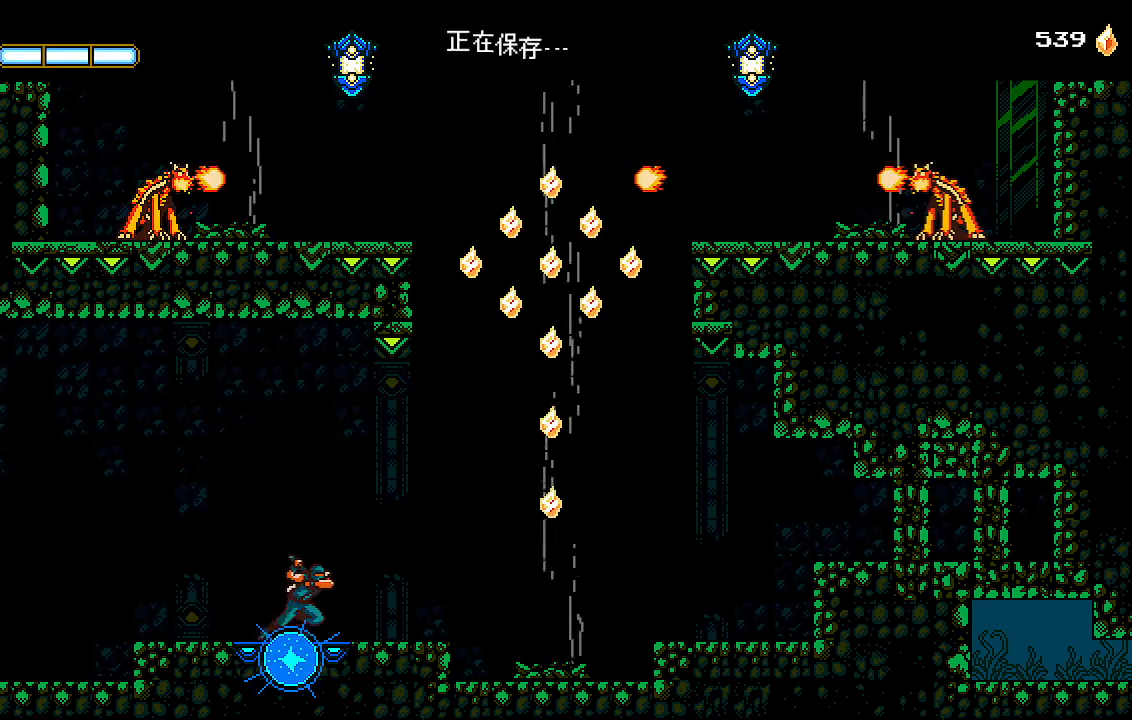
{"buttons": ["DPAD_RIGHT"], "left_stick": "center", "right_stick": "center", "events": [[167, "CROSS", "down"], [500, "CROSS", "up"]]}
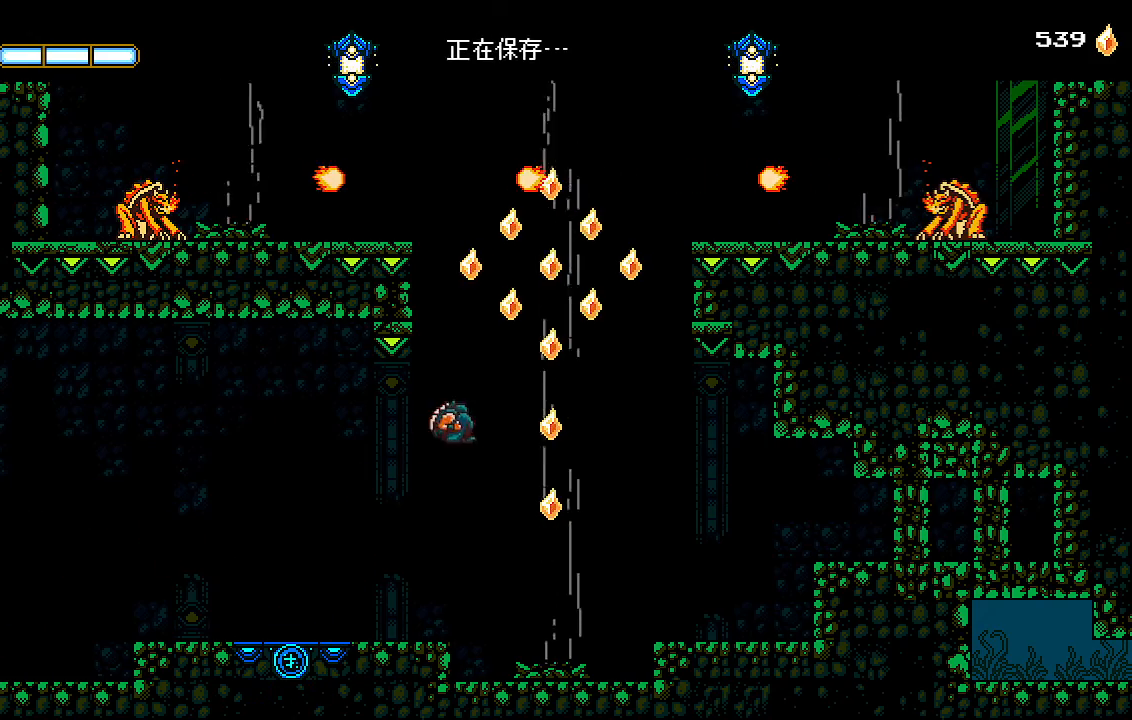
{"buttons": ["CROSS"], "left_stick": "center", "right_stick": "center", "events": [[100, "CROSS", "down"], [333, "DPAD_RIGHT", "up"]]}
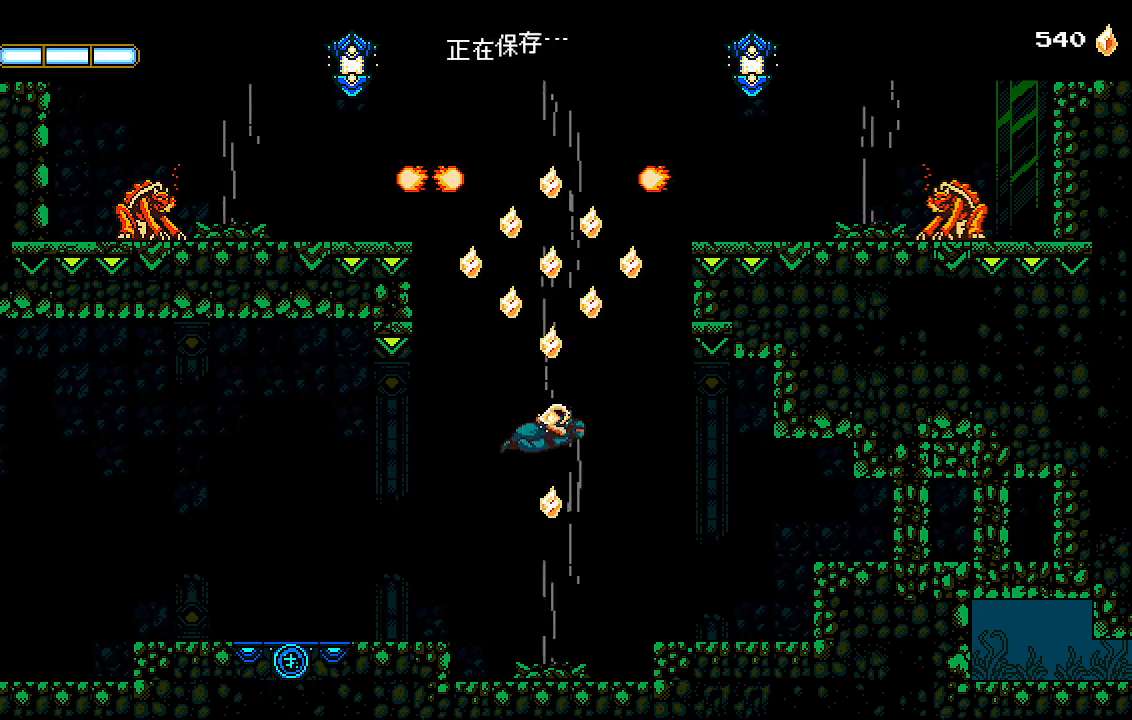
{"buttons": ["CROSS", "DPAD_LEFT"], "left_stick": "center", "right_stick": "center", "events": [[233, "DPAD_LEFT", "down"]]}
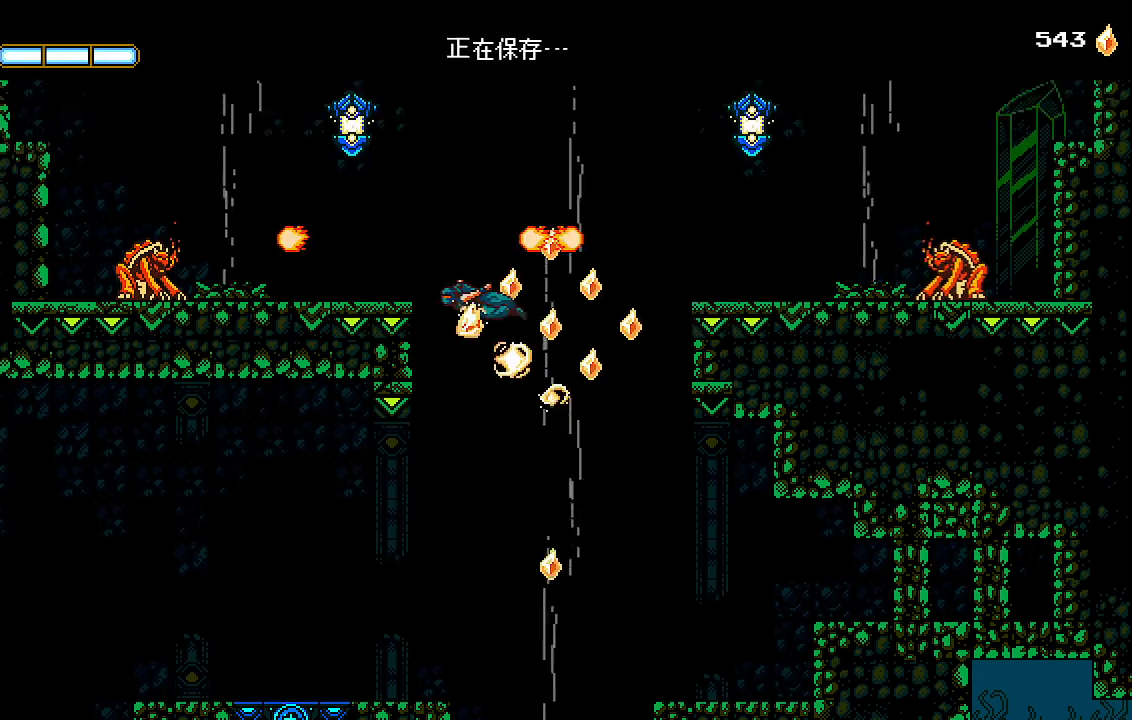
{"buttons": ["CROSS", "DPAD_LEFT"], "left_stick": "center", "right_stick": "center", "events": [[67, "L2", "down"], [133, "CROSS", "up"], [200, "L2", "up"], [300, "CROSS", "down"]]}
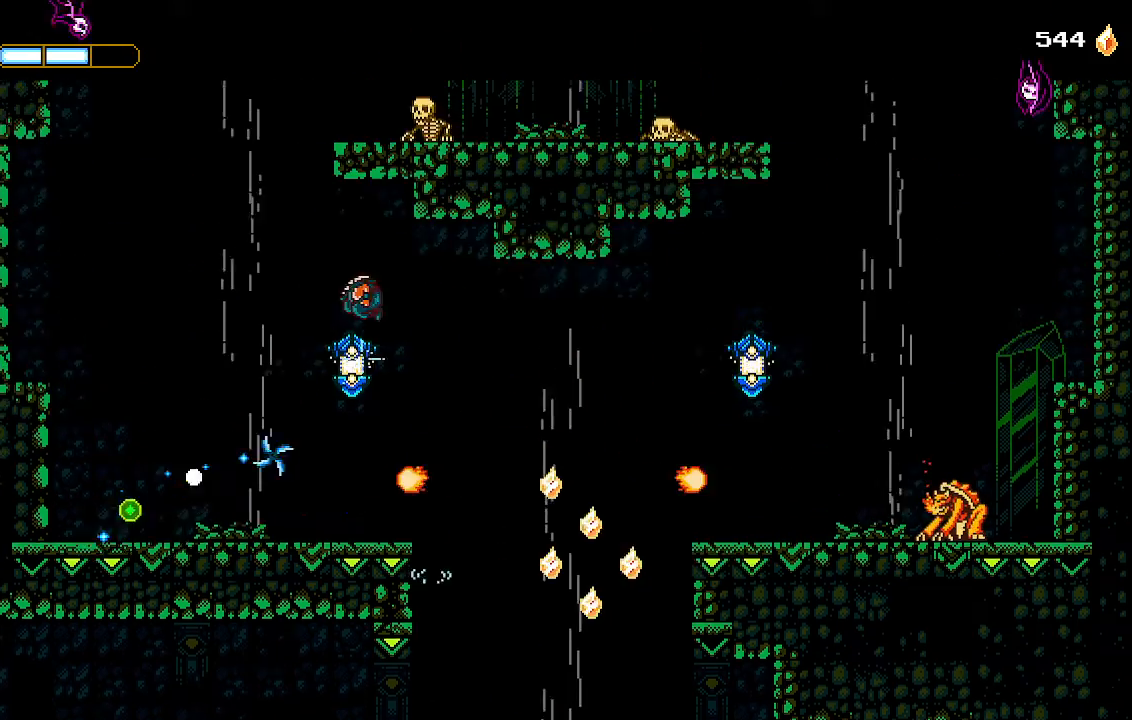
{"buttons": ["CROSS", "DPAD_RIGHT"], "left_stick": "center", "right_stick": "center", "events": [[67, "CROSS", "up"], [167, "CROSS", "down"], [400, "DPAD_LEFT", "up"], [433, "CROSS", "up"], [500, "CROSS", "down"], [500, "DPAD_RIGHT", "down"]]}
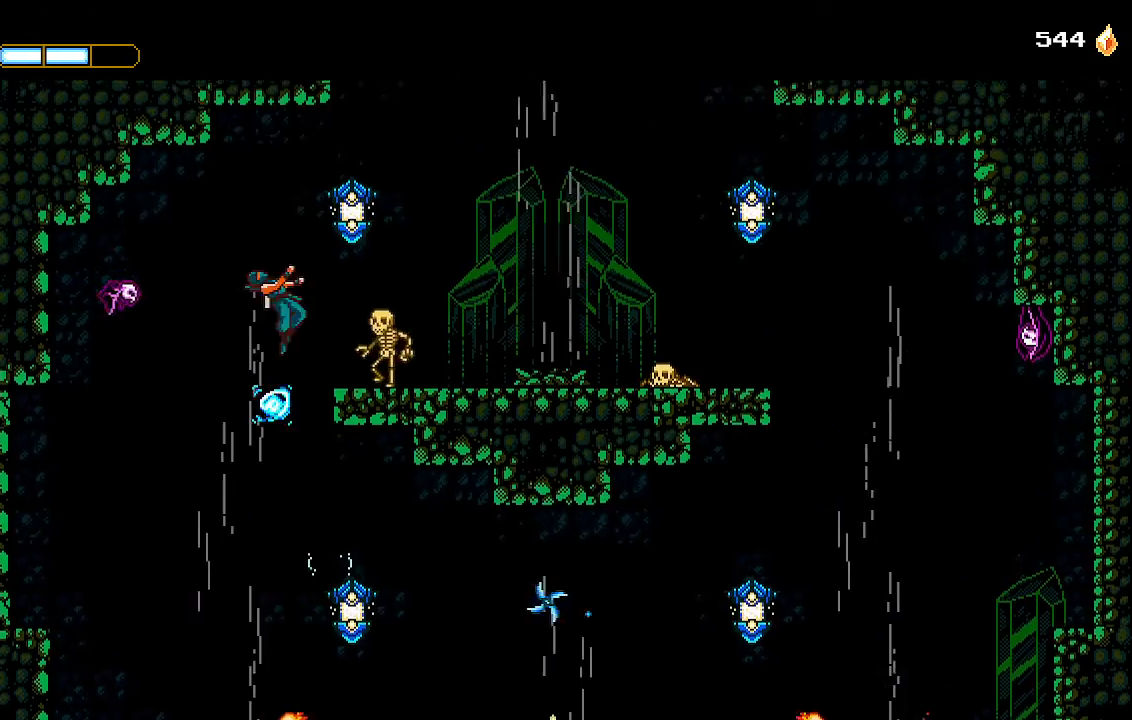
{"buttons": ["CROSS", "DPAD_RIGHT"], "left_stick": "center", "right_stick": "center", "events": [[167, "SQUARE", "down"], [333, "CROSS", "up"], [333, "SQUARE", "up"], [467, "CROSS", "down"]]}
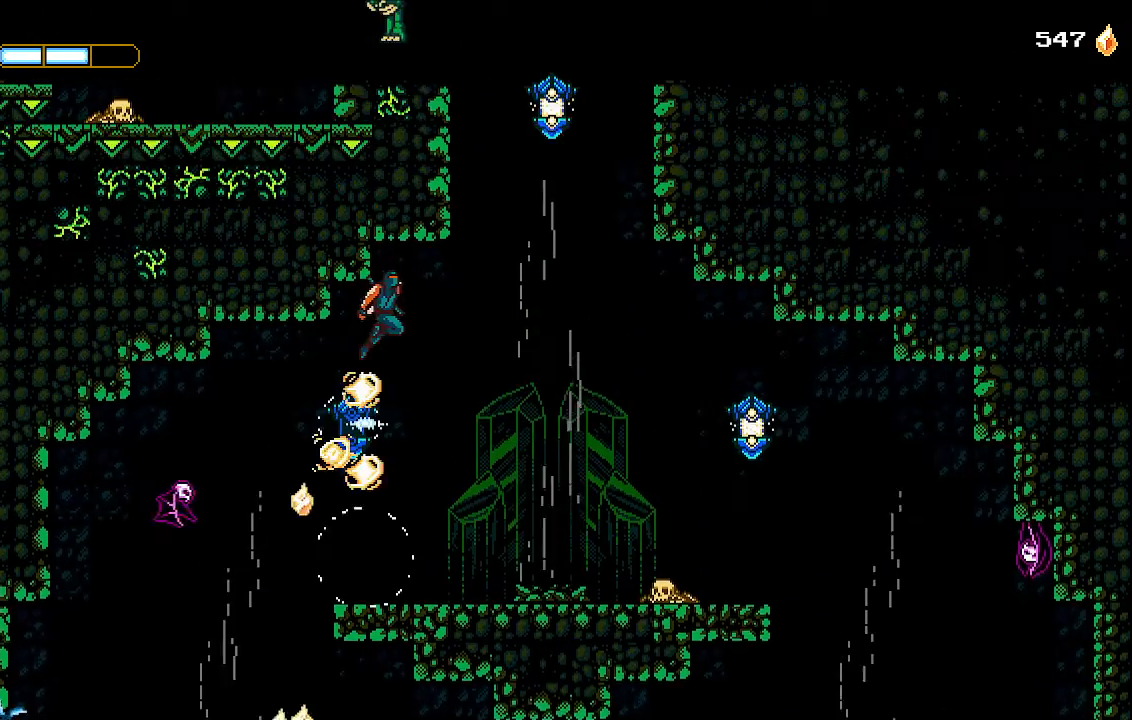
{"buttons": ["CROSS"], "left_stick": "center", "right_stick": "center", "events": [[267, "CROSS", "up"], [367, "CROSS", "down"], [467, "DPAD_RIGHT", "up"]]}
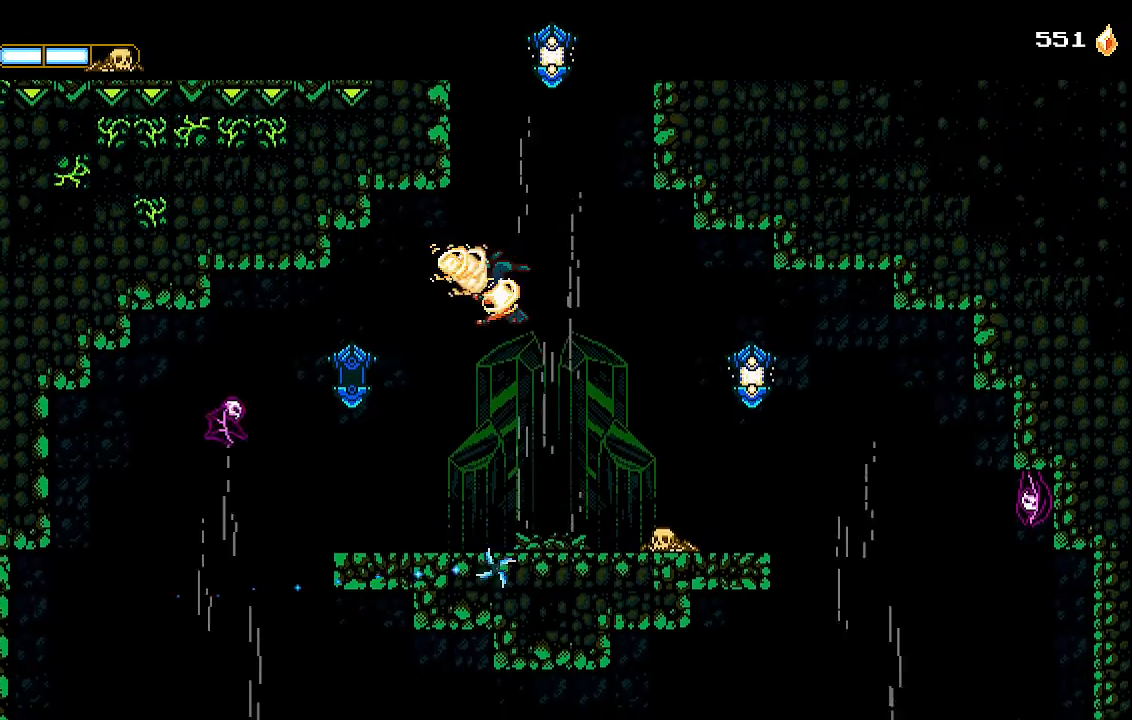
{"buttons": ["CROSS"], "left_stick": "center", "right_stick": "center", "events": [[100, "DPAD_RIGHT", "down"], [267, "DPAD_RIGHT", "up"]]}
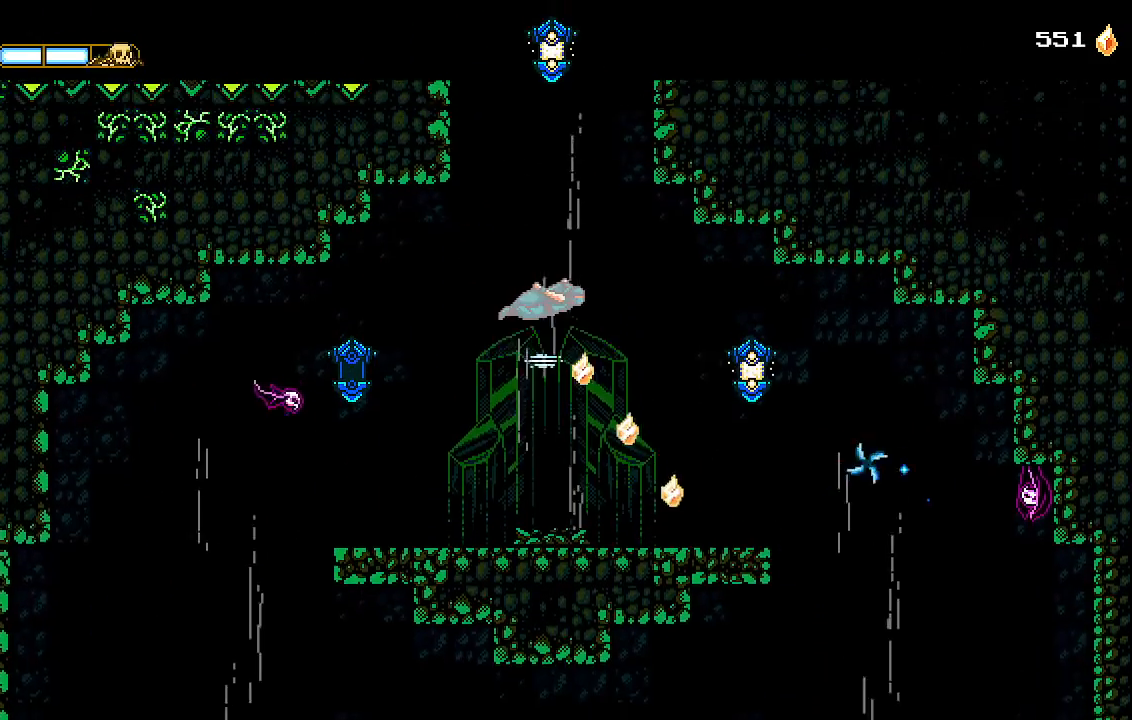
{"buttons": ["CROSS"], "left_stick": "center", "right_stick": "center", "events": [[233, "DPAD_LEFT", "down"], [267, "CROSS", "up"], [333, "CROSS", "down"], [500, "DPAD_LEFT", "up"]]}
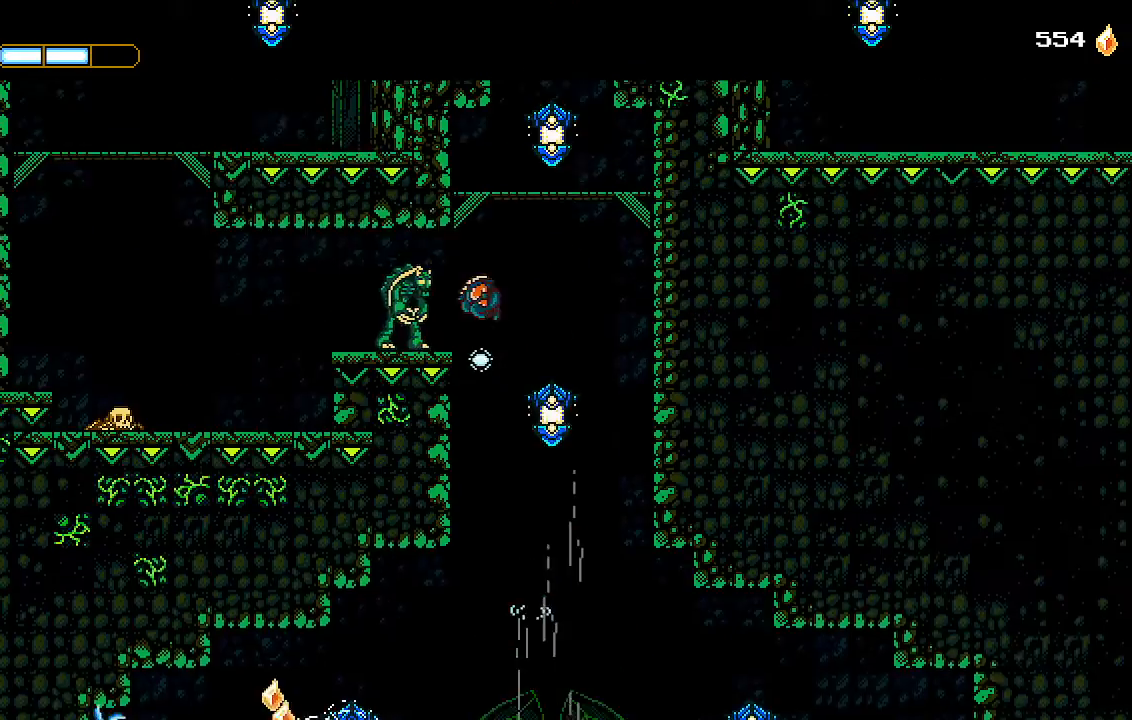
{"buttons": [], "left_stick": "center", "right_stick": "center", "events": [[100, "CROSS", "up"], [100, "DPAD_LEFT", "down"], [133, "L1", "down"], [200, "SQUARE", "down"], [233, "L1", "up"], [233, "right_stick", "down"], [267, "SQUARE", "up"], [367, "DPAD_LEFT", "up"], [367, "right_stick", "center"]]}
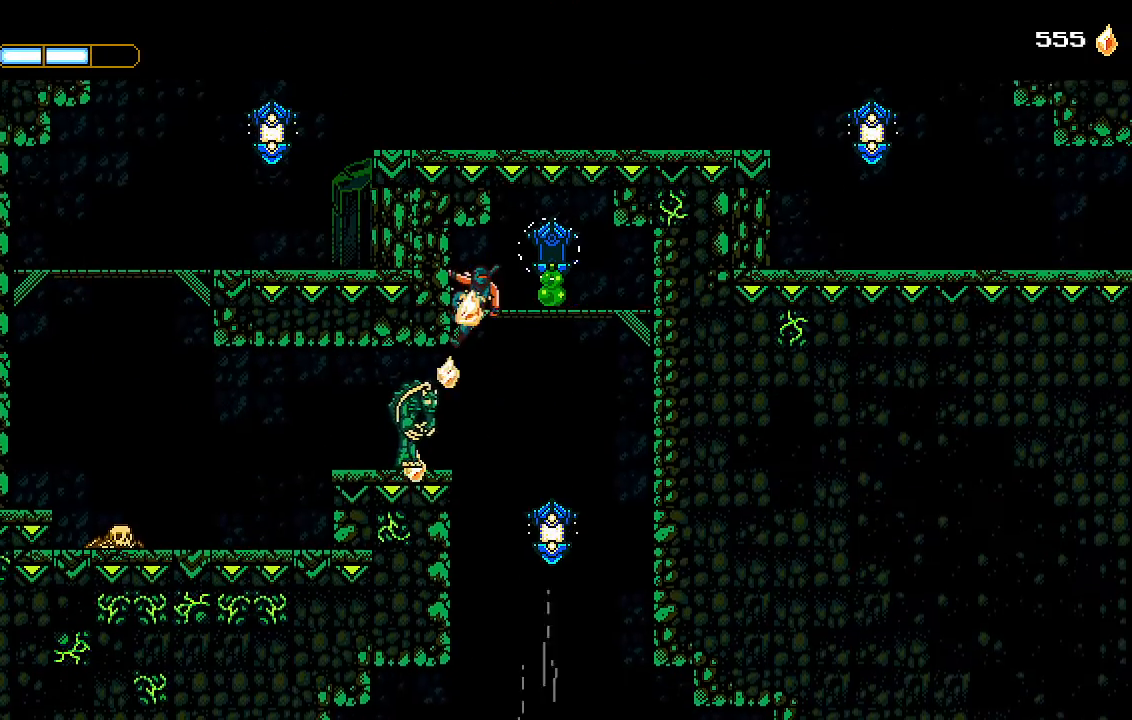
{"buttons": ["SQUARE", "DPAD_LEFT"], "left_stick": "center", "right_stick": "center", "events": [[67, "DPAD_DOWN", "down"], [100, "CROSS", "down"], [133, "right_stick", "down"], [167, "CROSS", "up"], [200, "DPAD_DOWN", "up"], [233, "right_stick", "center"], [367, "SQUARE", "down"], [400, "DPAD_LEFT", "down"], [433, "SQUARE", "up"], [500, "SQUARE", "down"]]}
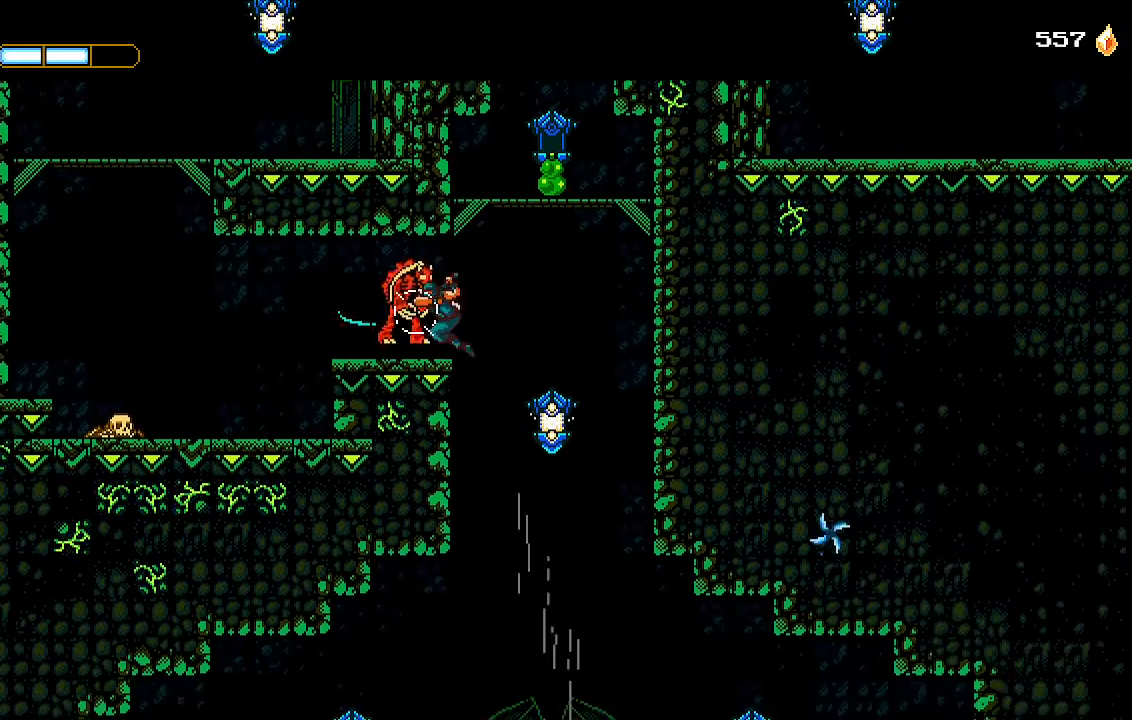
{"buttons": ["DPAD_LEFT"], "left_stick": "center", "right_stick": "center", "events": [[67, "SQUARE", "up"], [133, "SQUARE", "down"], [200, "SQUARE", "up"], [233, "CROSS", "down"], [233, "SQUARE", "down"], [300, "SQUARE", "up"], [333, "CROSS", "up"], [400, "CROSS", "down"], [400, "SQUARE", "down"], [433, "CROSS", "up"], [433, "SQUARE", "up"]]}
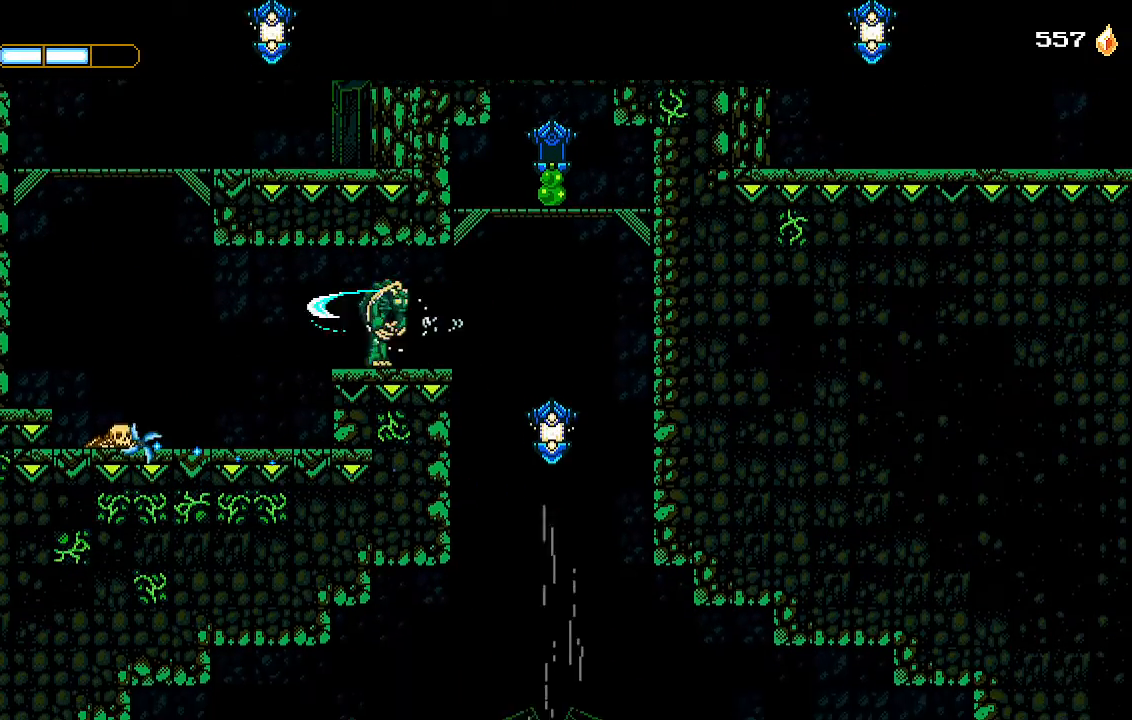
{"buttons": ["DPAD_LEFT"], "left_stick": "center", "right_stick": "center", "events": [[67, "L1", "down"], [133, "L1", "up"]]}
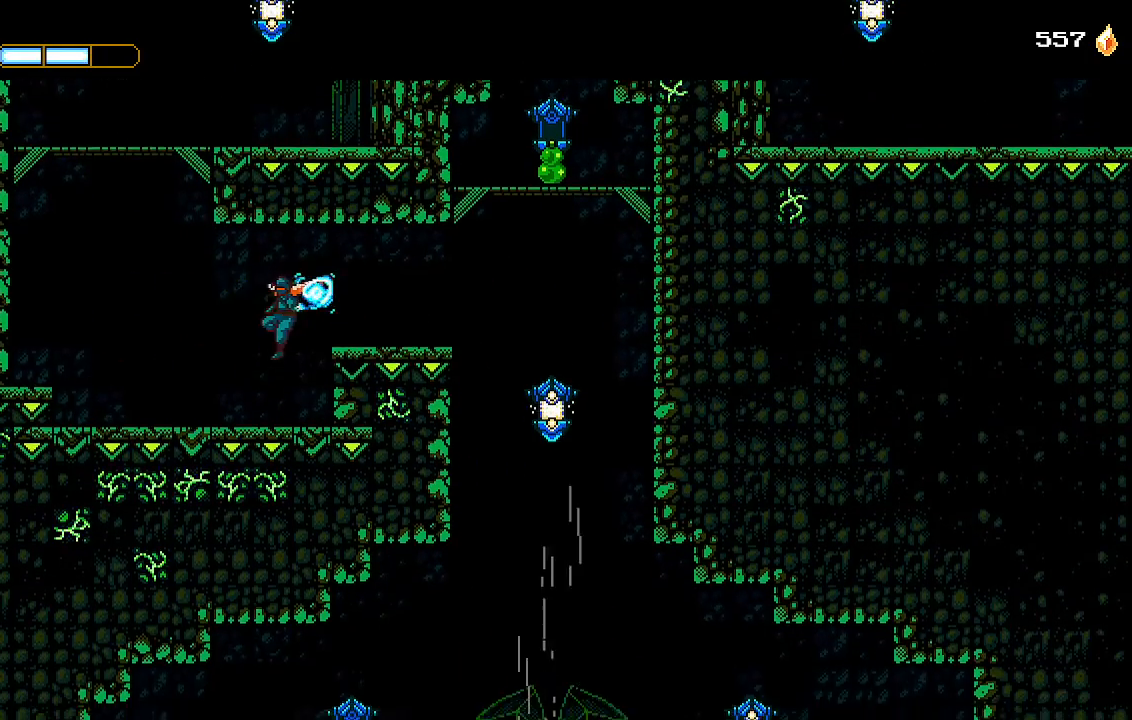
{"buttons": ["CROSS"], "left_stick": "center", "right_stick": "center", "events": [[267, "CROSS", "down"], [333, "DPAD_LEFT", "up"]]}
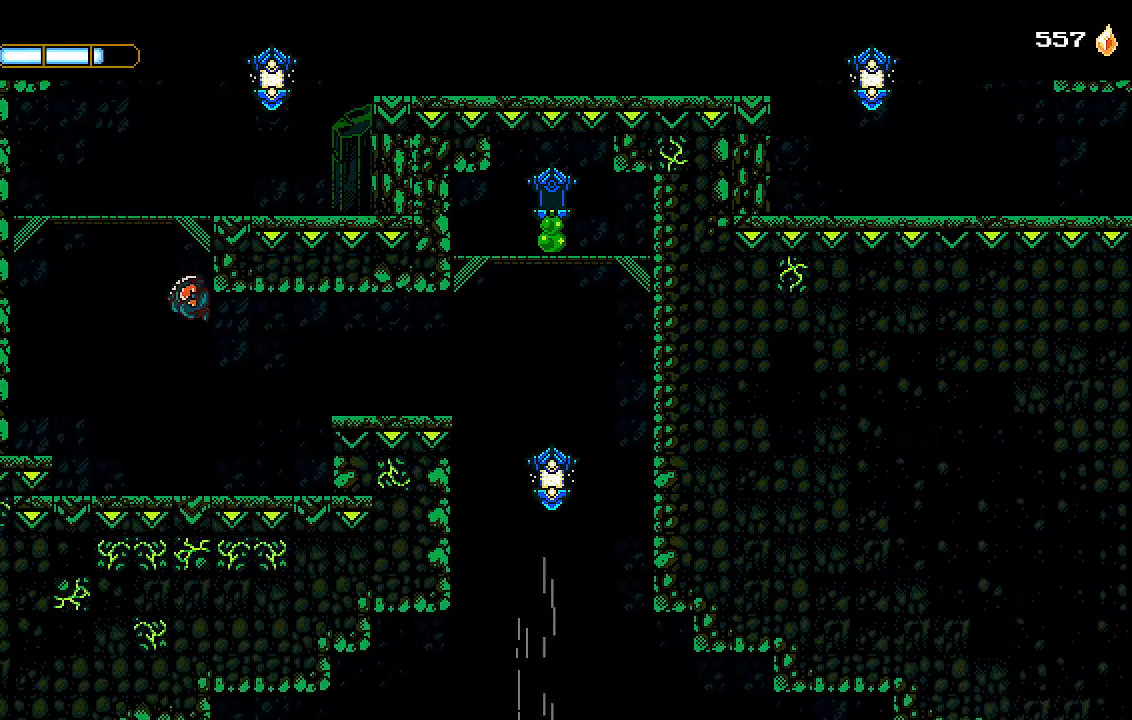
{"buttons": ["L1", "DPAD_RIGHT"], "left_stick": "center", "right_stick": "center", "events": [[67, "DPAD_RIGHT", "down"], [100, "CROSS", "up"], [167, "CROSS", "down"], [433, "L1", "down"], [467, "CROSS", "up"]]}
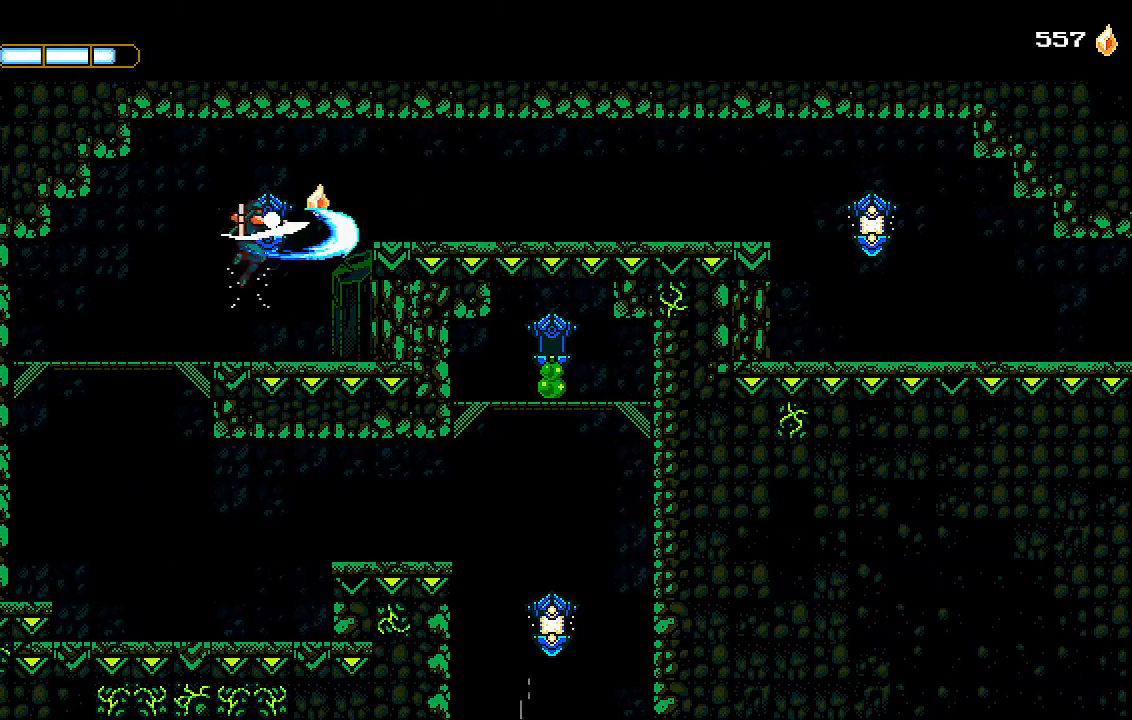
{"buttons": ["DPAD_RIGHT"], "left_stick": "center", "right_stick": "center", "events": [[33, "L1", "up"], [233, "CROSS", "down"], [300, "CROSS", "up"]]}
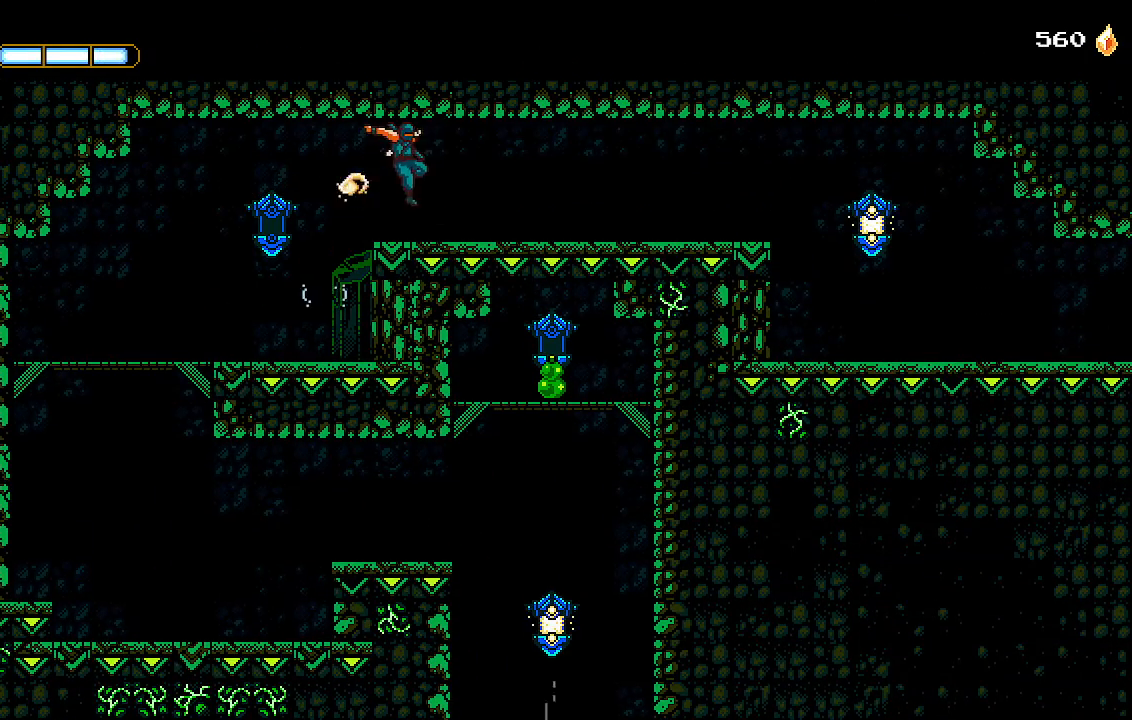
{"buttons": ["DPAD_RIGHT"], "left_stick": "center", "right_stick": "center", "events": []}
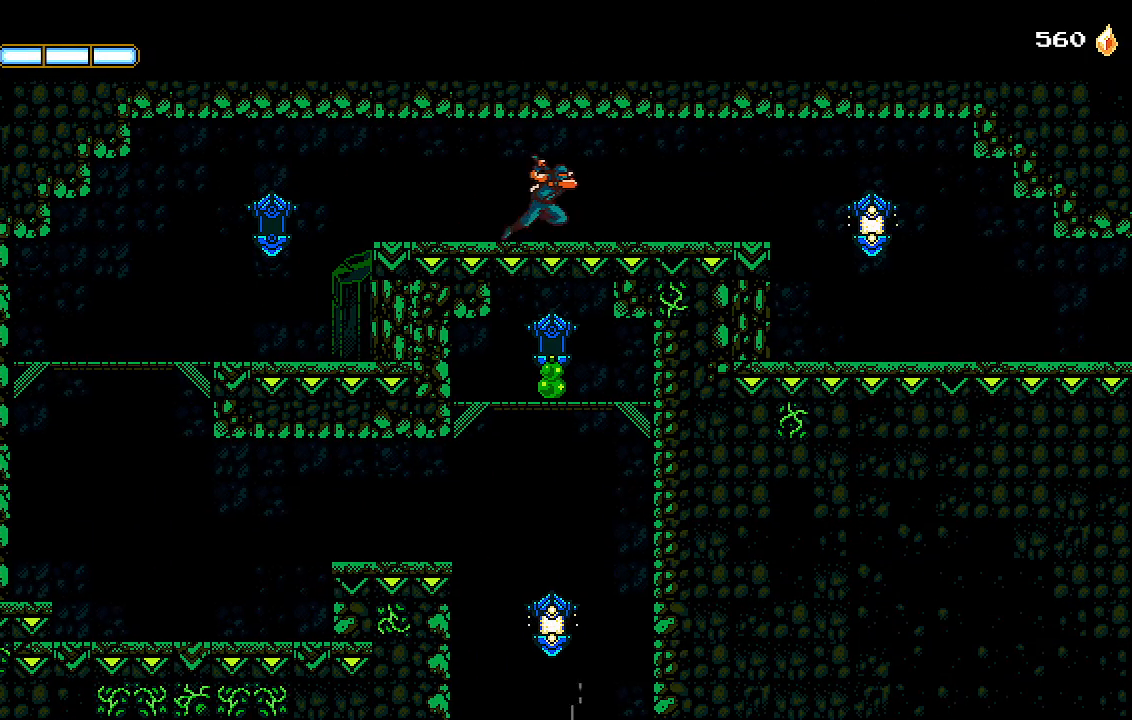
{"buttons": ["DPAD_RIGHT"], "left_stick": "center", "right_stick": "center", "events": []}
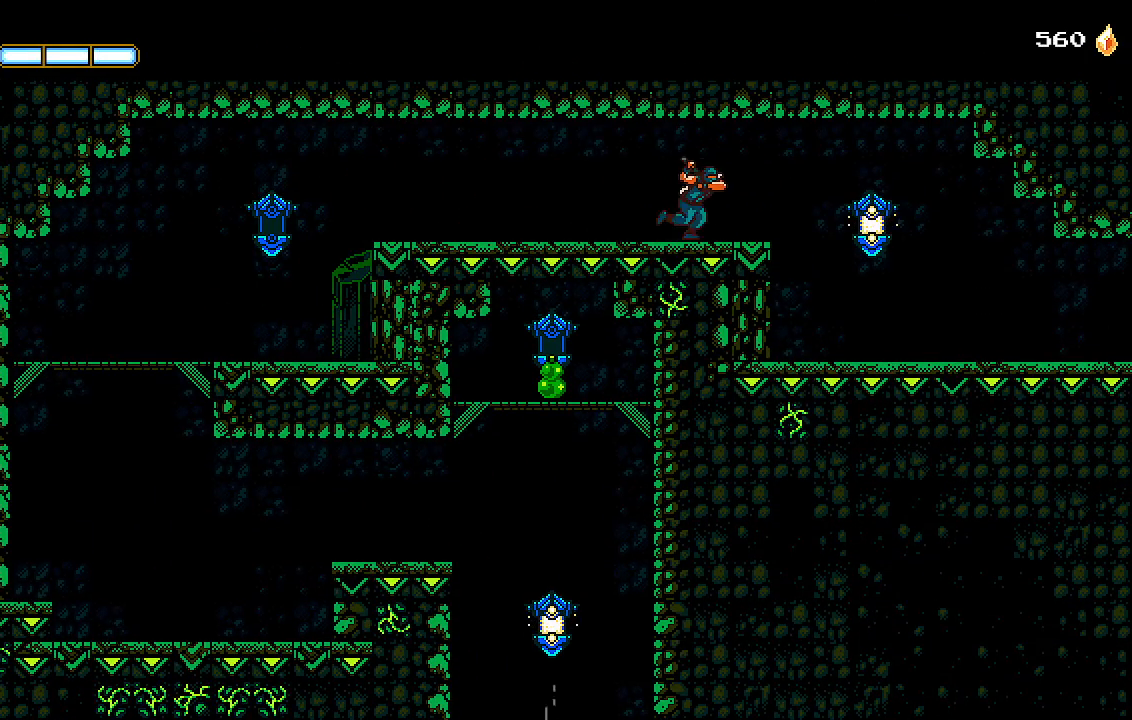
{"buttons": ["DPAD_RIGHT"], "left_stick": "center", "right_stick": "center", "events": [[233, "SQUARE", "down"], [300, "SQUARE", "up"]]}
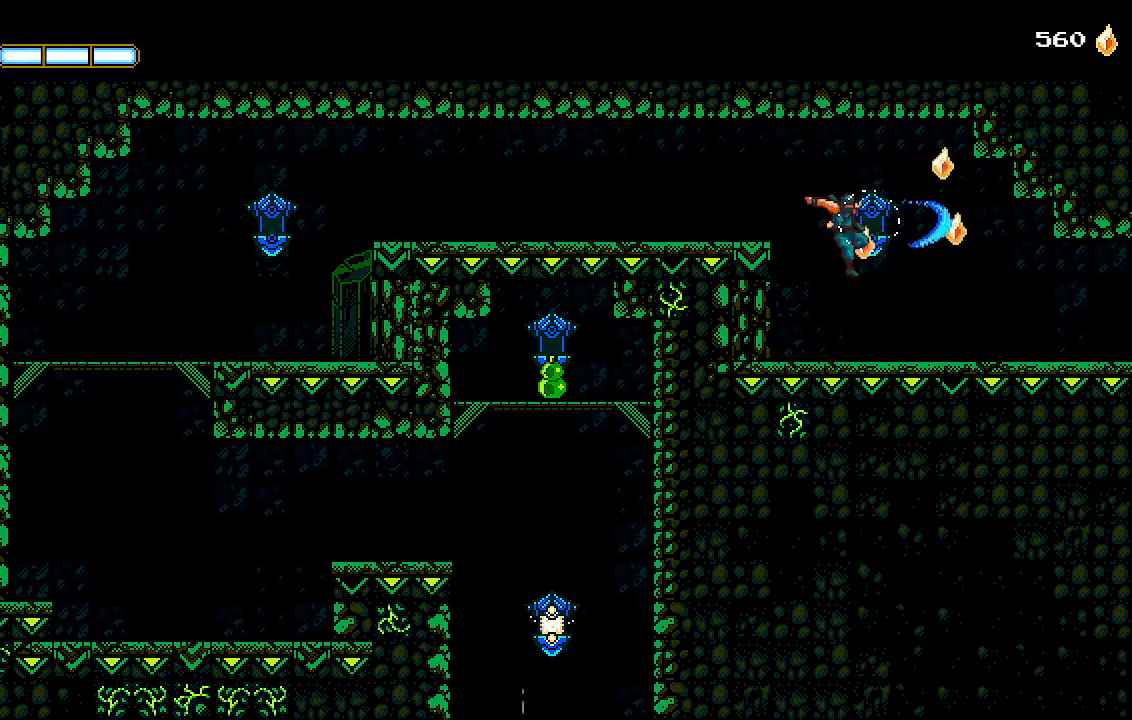
{"buttons": ["DPAD_RIGHT"], "left_stick": "center", "right_stick": "center", "events": []}
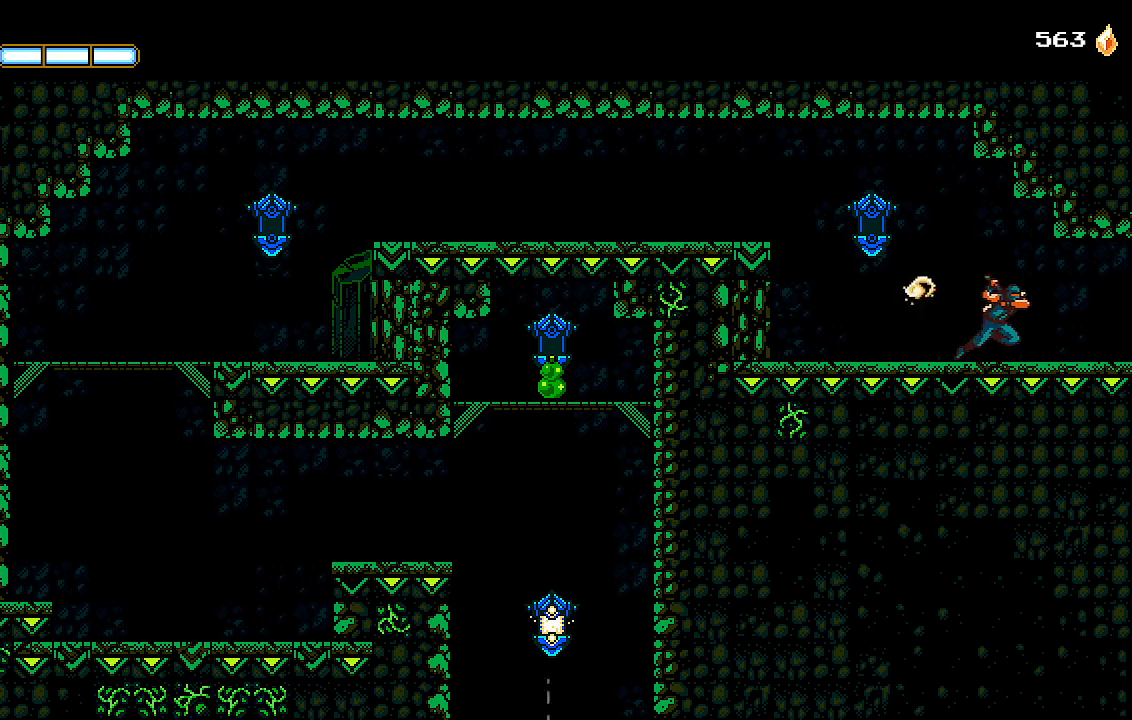
{"buttons": ["DPAD_RIGHT"], "left_stick": "center", "right_stick": "center", "events": []}
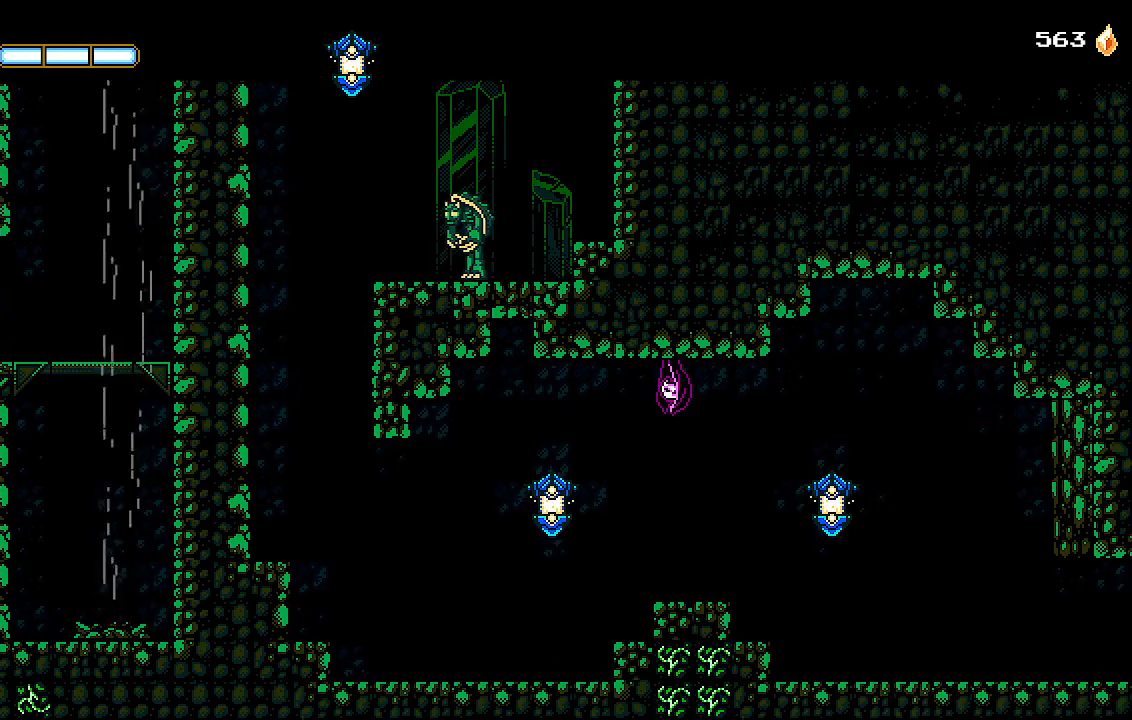
{"buttons": ["DPAD_RIGHT"], "left_stick": "center", "right_stick": "center", "events": []}
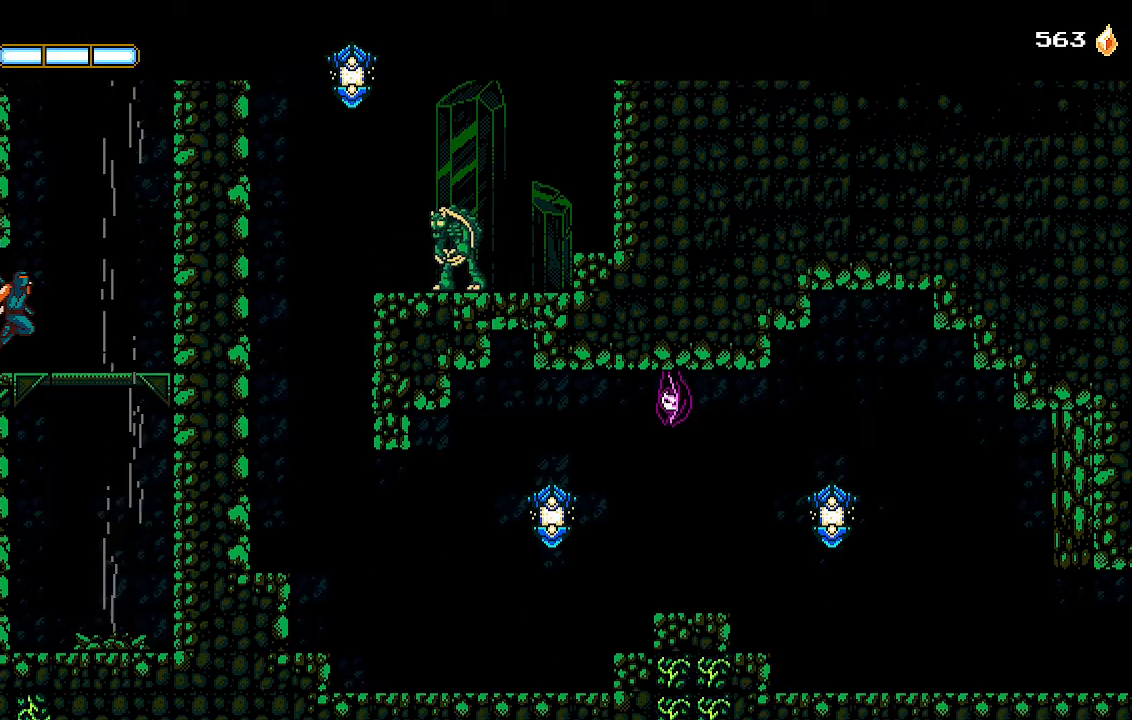
{"buttons": ["CROSS", "L1", "DPAD_RIGHT"], "left_stick": "center", "right_stick": "center", "events": [[33, "CROSS", "down"], [233, "CROSS", "up"], [233, "L1", "down"], [233, "right_stick", "down"], [300, "CROSS", "down"], [300, "right_stick", "center"], [367, "L1", "up"], [400, "CROSS", "up"], [467, "CROSS", "down"], [467, "L1", "down"]]}
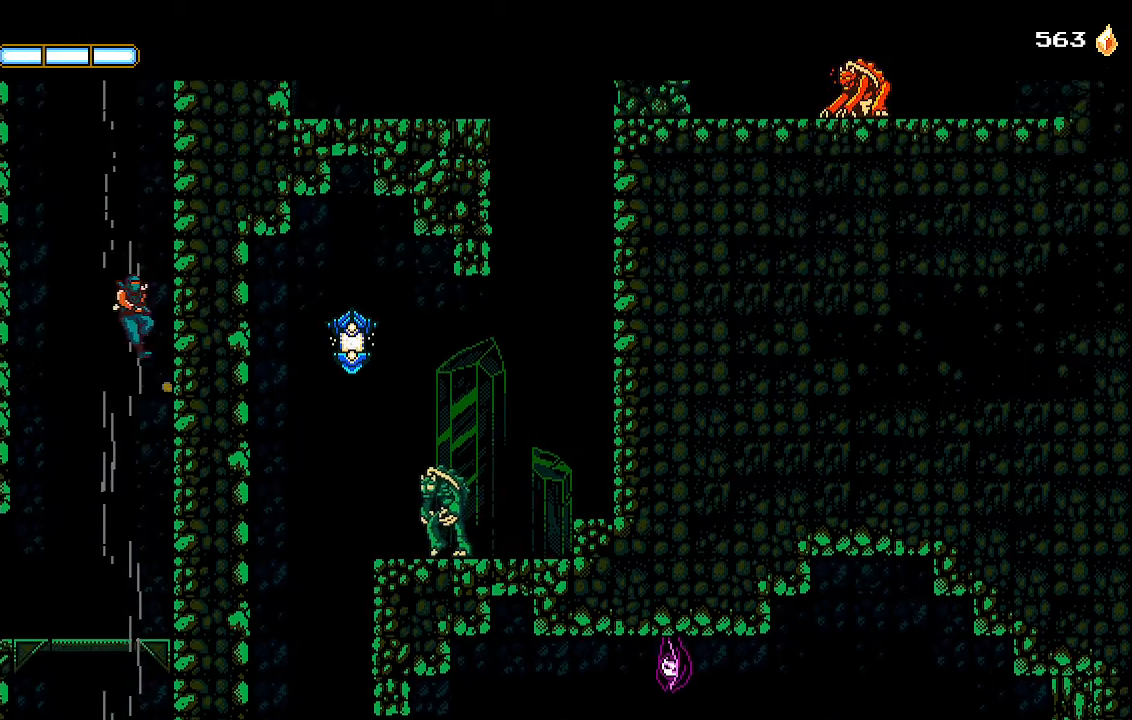
{"buttons": ["CROSS", "DPAD_RIGHT"], "left_stick": "center", "right_stick": "center", "events": [[33, "L1", "up"], [67, "CROSS", "up"], [100, "L1", "down"], [133, "CROSS", "down"], [167, "L1", "up"], [200, "CROSS", "up"], [233, "L1", "down"], [300, "CROSS", "down"], [333, "L1", "up"], [367, "CROSS", "up"], [400, "L1", "down"], [467, "CROSS", "down"], [500, "L1", "up"]]}
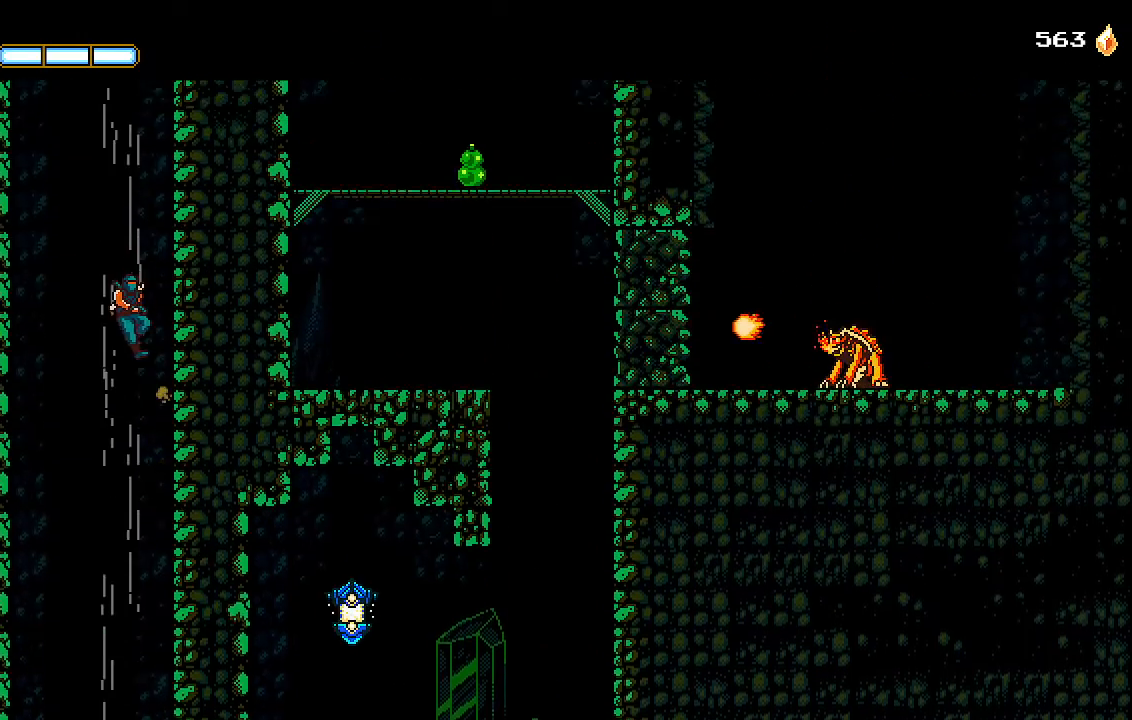
{"buttons": ["CROSS", "DPAD_RIGHT"], "left_stick": "center", "right_stick": "center", "events": [[33, "CROSS", "up"], [67, "L1", "down"], [133, "CROSS", "down"], [133, "L1", "up"], [200, "CROSS", "up"], [233, "L1", "down"], [300, "CROSS", "down"], [300, "L1", "up"], [367, "CROSS", "up"], [400, "L1", "down"], [433, "CROSS", "down"], [467, "L1", "up"]]}